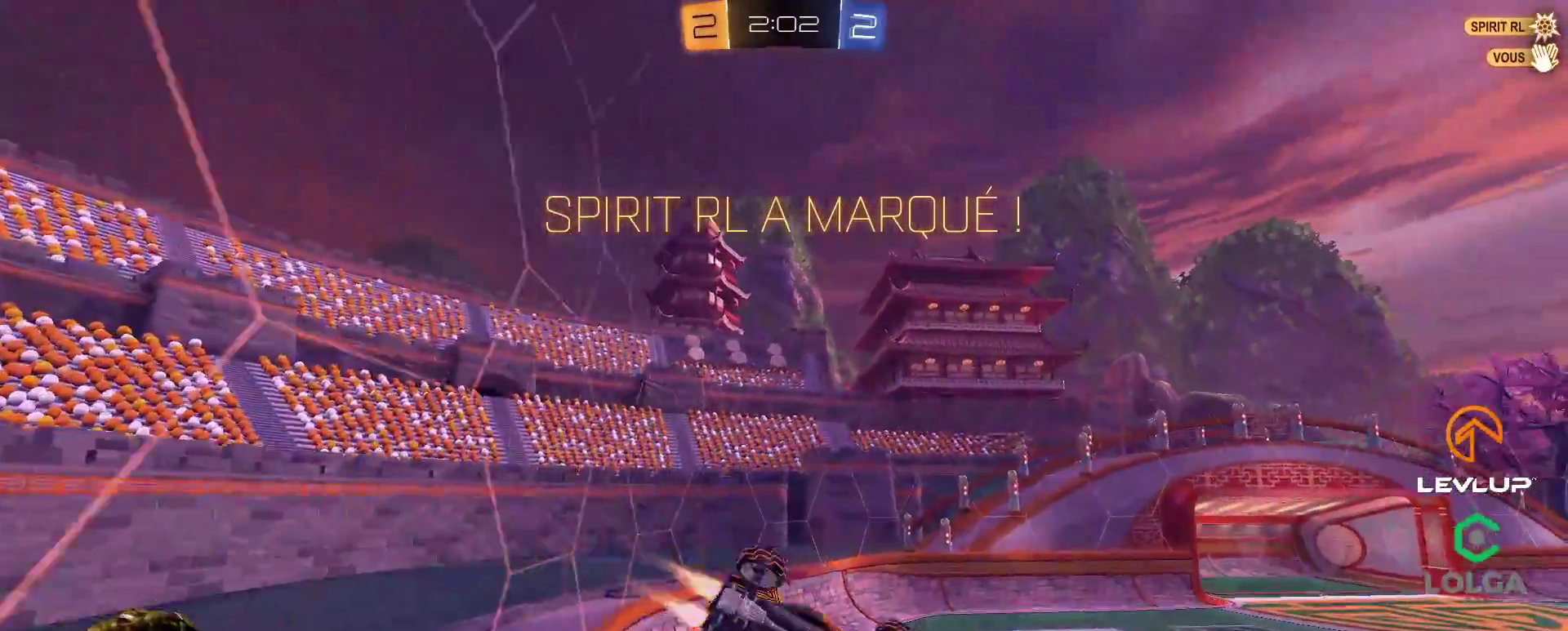
Gameplay with a controller (Xbox layout); each line is a JSON object with the inputs held at the frame after it. "events" lists button and stick changes between this image and that frame as [ms after this image, input, new state], when the widget could be followed in between.
{"buttons": ["A"], "left_stick": "center", "right_stick": "center", "events": [[83, "B", "up"], [117, "Y", "up"], [167, "L2", "up"], [200, "left_stick", "center"], [217, "Y", "down"], [300, "R2", "up"], [300, "Y", "up"], [467, "A", "down"]]}
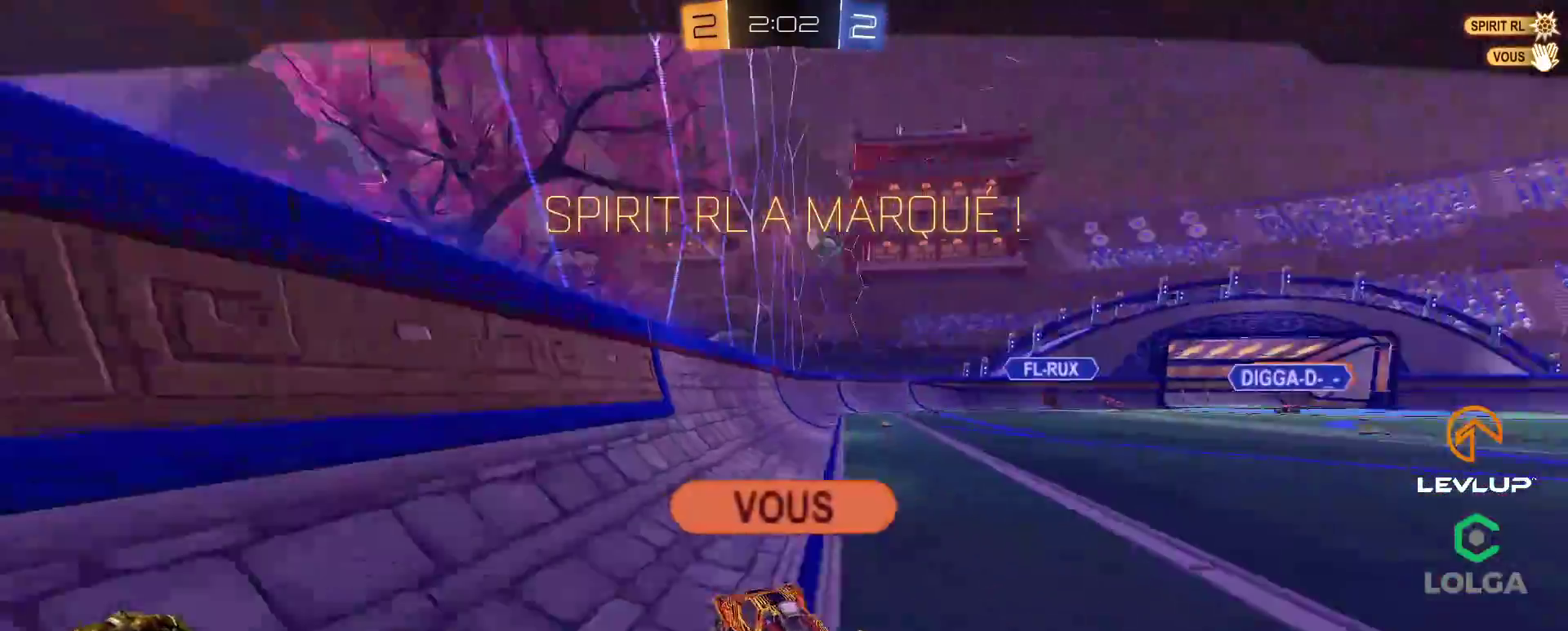
{"buttons": [], "left_stick": "center", "right_stick": "center", "events": [[50, "A", "up"]]}
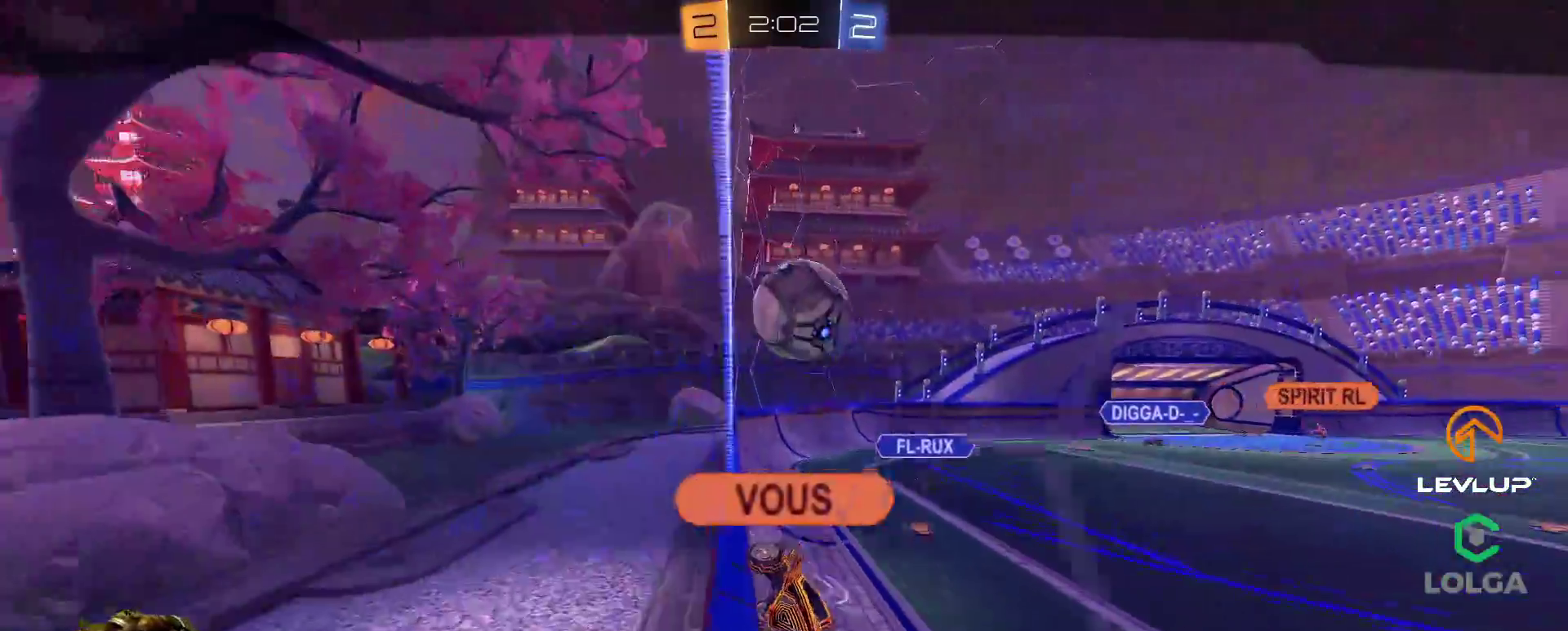
{"buttons": ["Y"], "left_stick": "center", "right_stick": "center", "events": [[333, "A", "down"], [400, "A", "up"], [500, "Y", "down"]]}
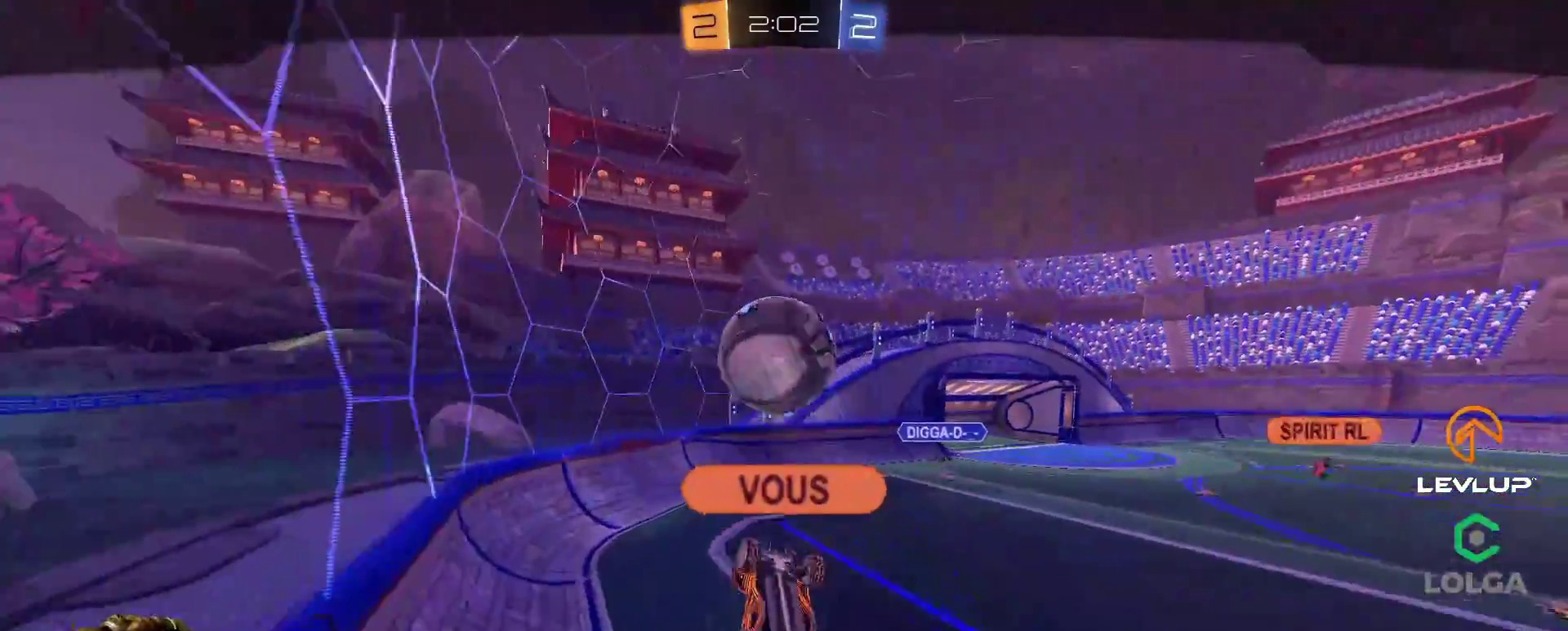
{"buttons": [], "left_stick": "center", "right_stick": "center", "events": [[83, "Y", "up"]]}
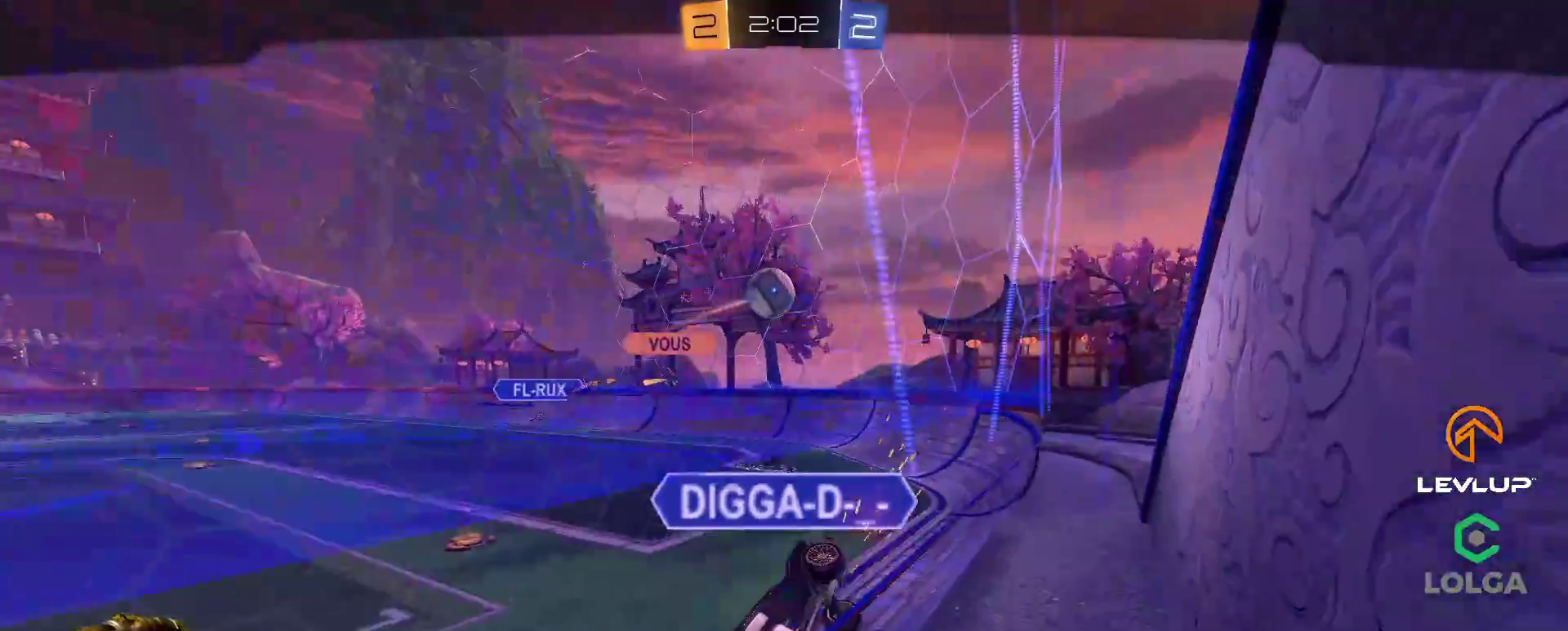
{"buttons": ["R2"], "left_stick": "center", "right_stick": "center", "events": [[167, "R2", "down"]]}
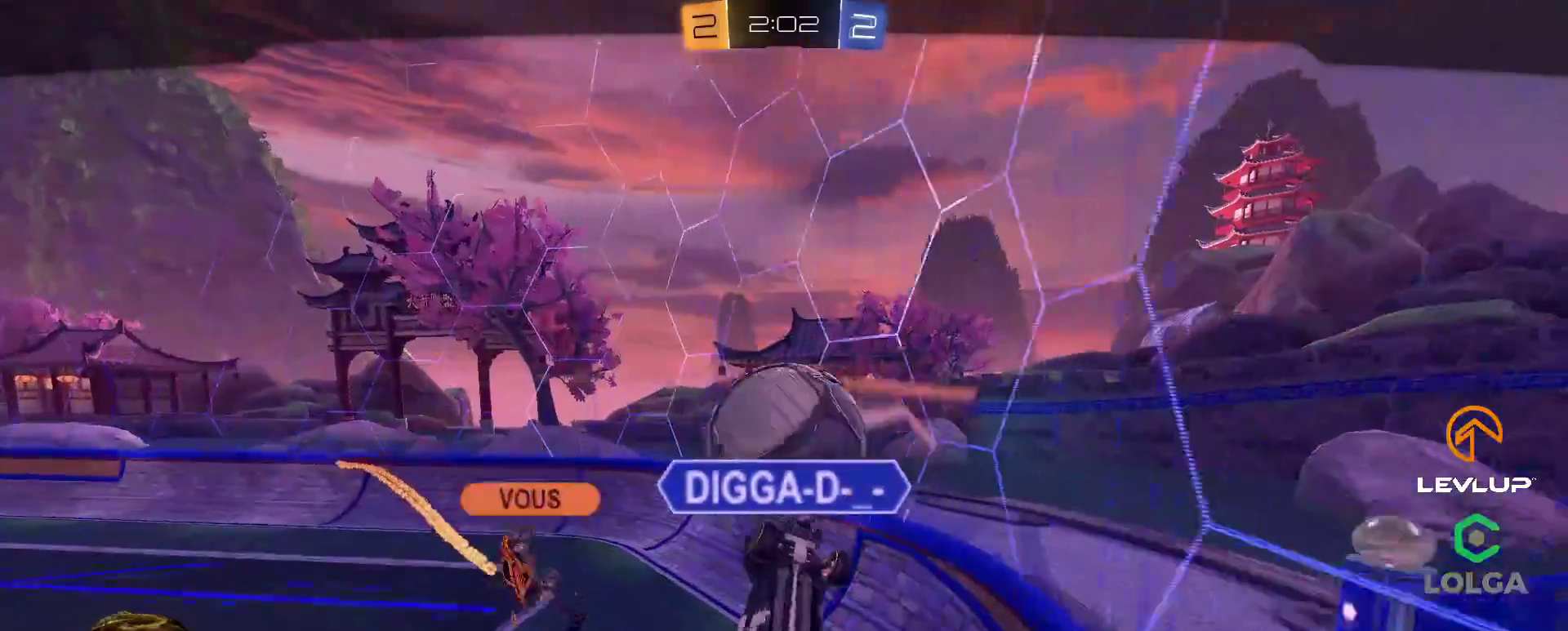
{"buttons": ["R2"], "left_stick": "center", "right_stick": "center", "events": []}
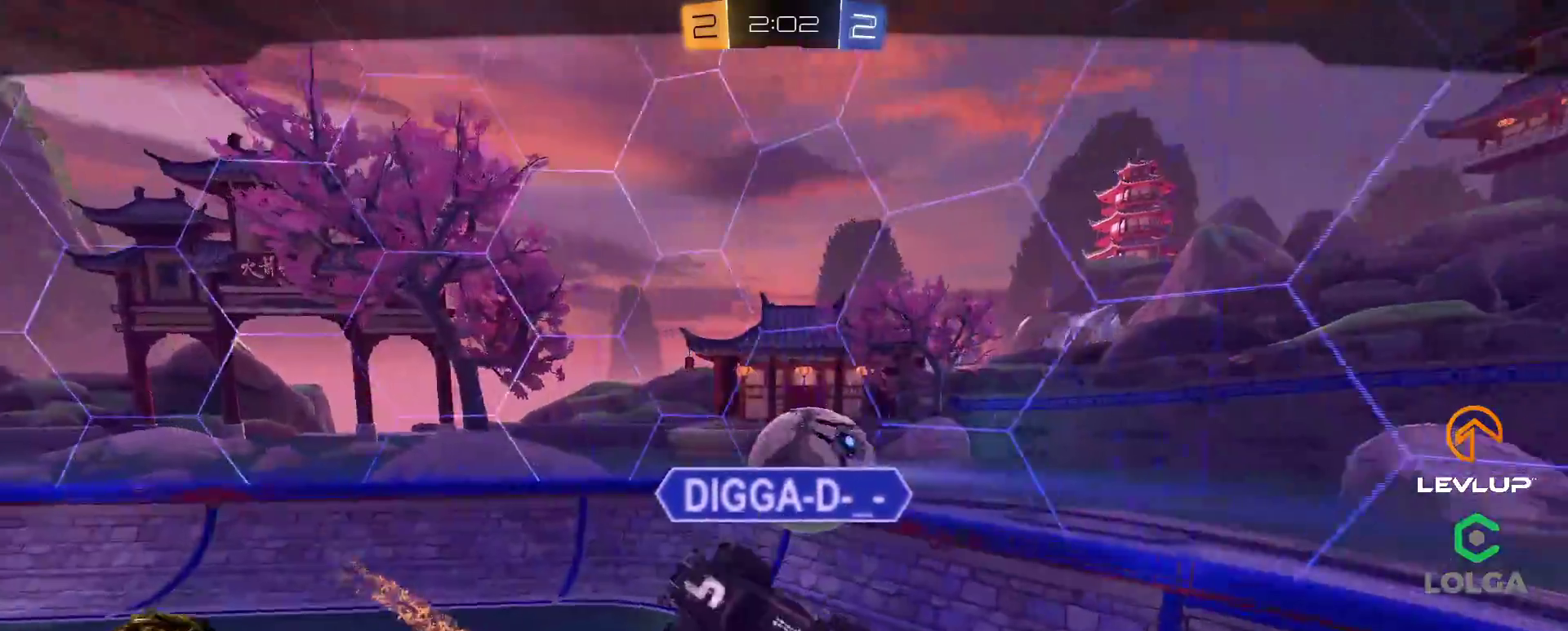
{"buttons": ["R2"], "left_stick": "center", "right_stick": "center", "events": [[167, "Y", "down"], [233, "Y", "up"], [383, "A", "down"], [450, "A", "up"]]}
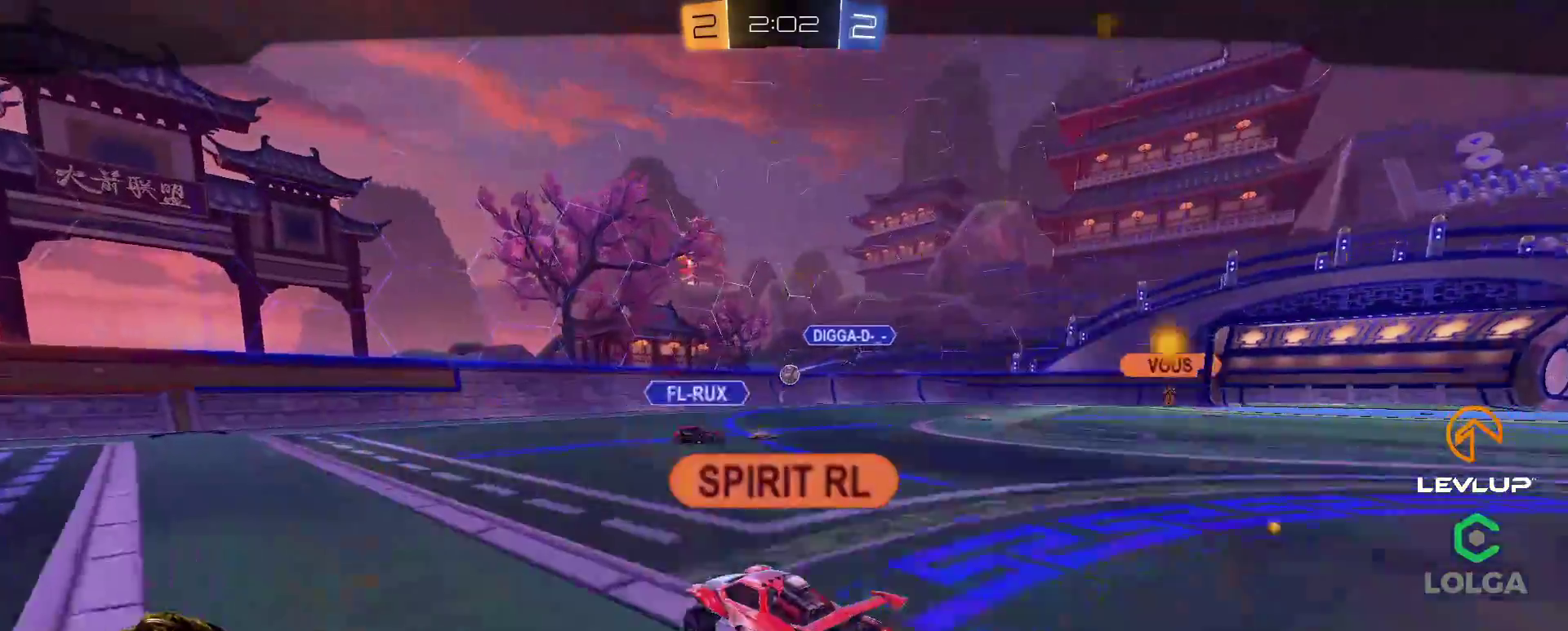
{"buttons": ["R2"], "left_stick": "center", "right_stick": "center", "events": []}
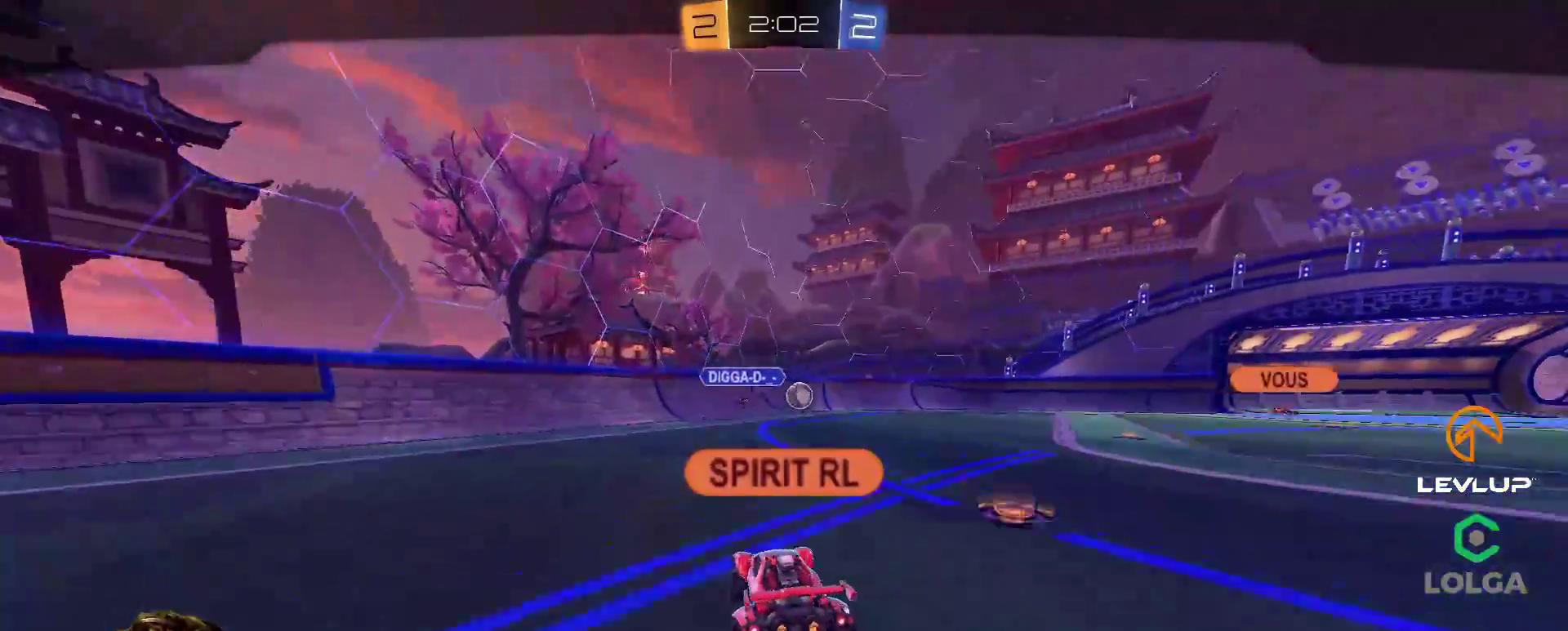
{"buttons": ["R2"], "left_stick": "center", "right_stick": "center", "events": []}
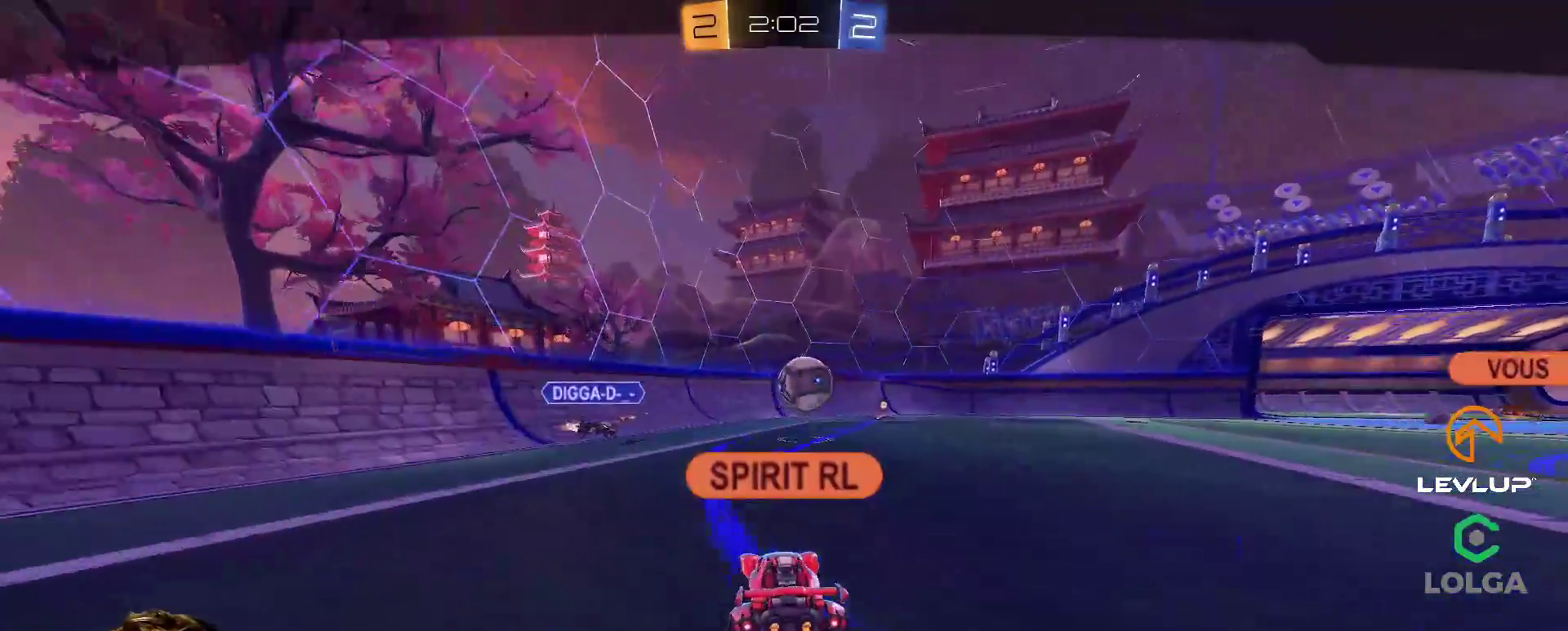
{"buttons": ["R2"], "left_stick": "center", "right_stick": "center", "events": []}
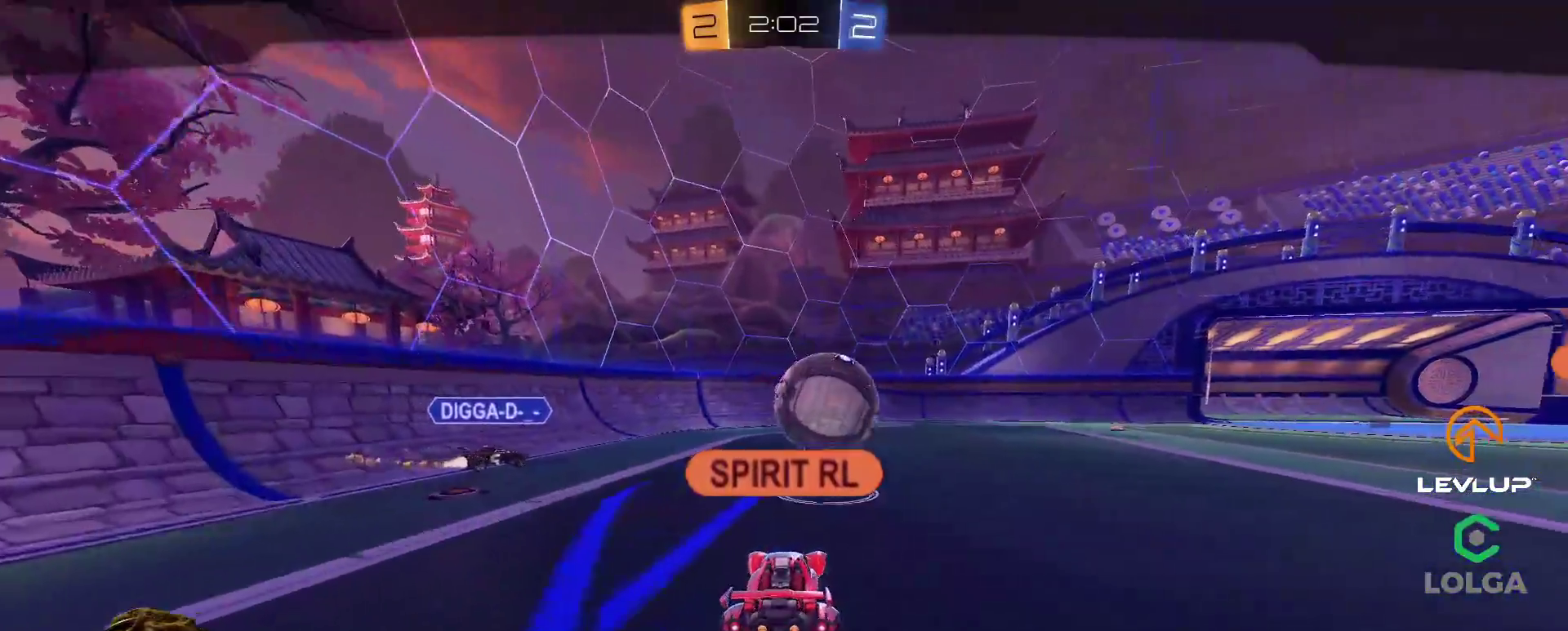
{"buttons": ["R2"], "left_stick": "center", "right_stick": "center", "events": []}
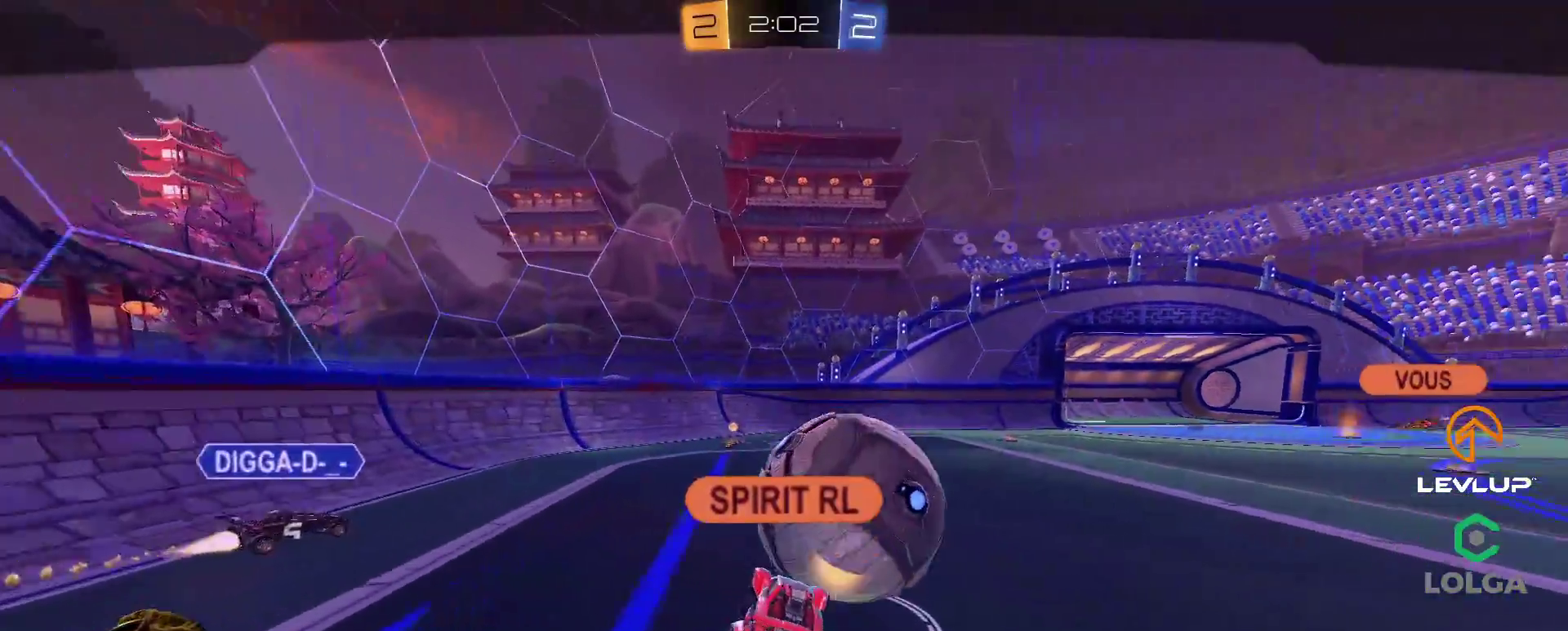
{"buttons": ["R2"], "left_stick": "center", "right_stick": "center", "events": []}
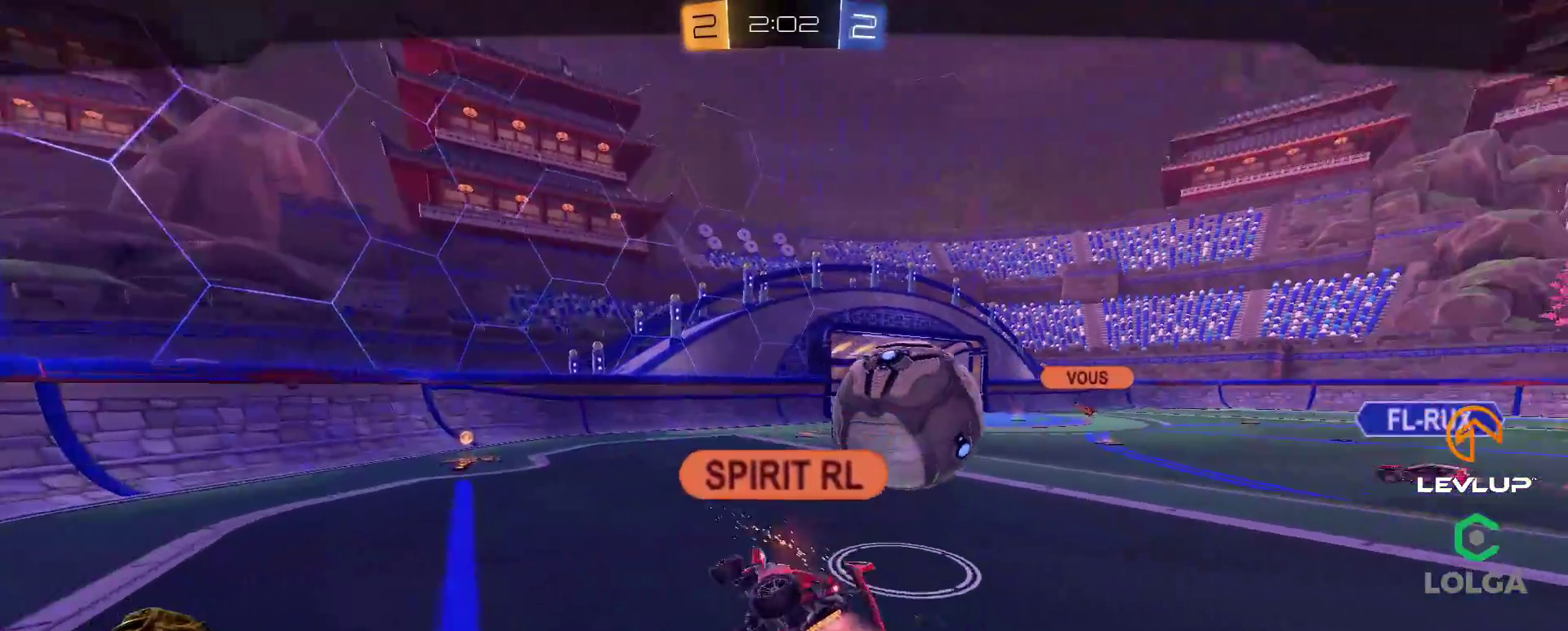
{"buttons": ["R2"], "left_stick": "center", "right_stick": "center", "events": []}
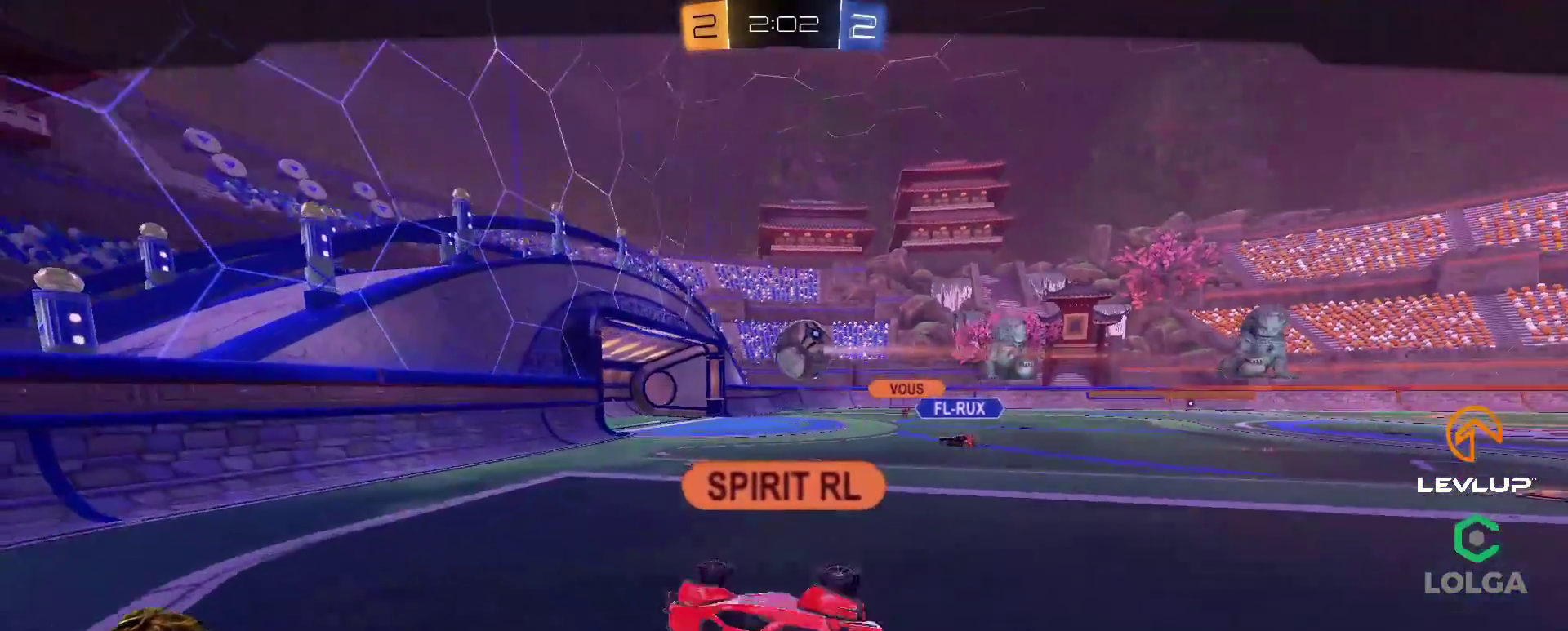
{"buttons": ["R2"], "left_stick": "center", "right_stick": "center", "events": []}
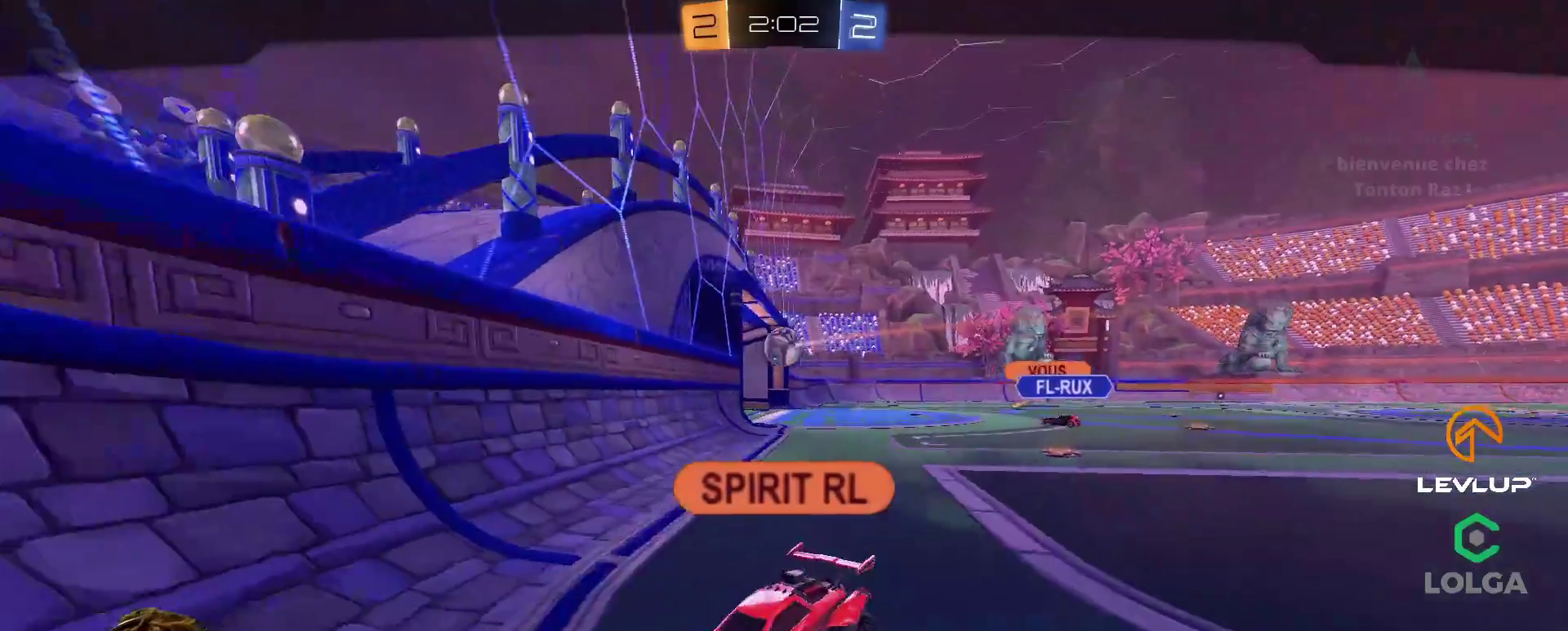
{"buttons": ["B", "R2"], "left_stick": "center", "right_stick": "center", "events": [[300, "B", "down"], [317, "Y", "down"], [450, "Y", "up"]]}
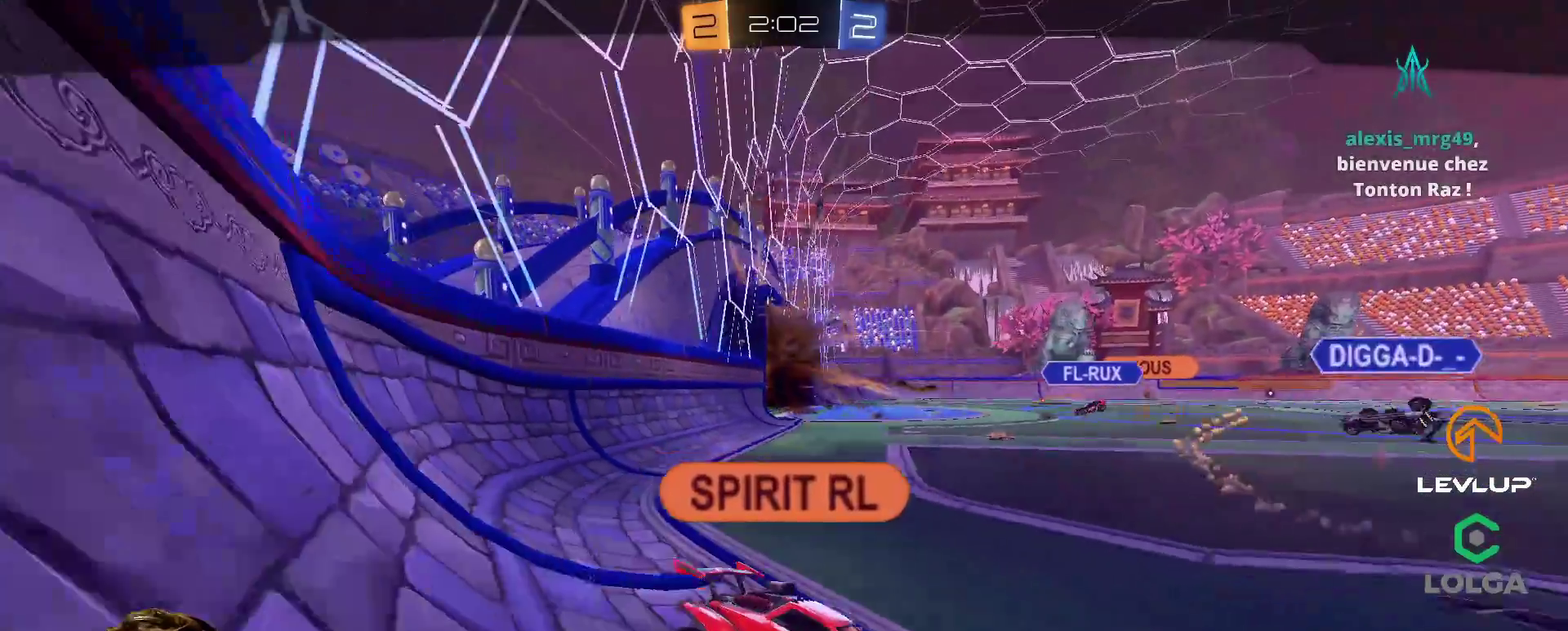
{"buttons": ["R2"], "left_stick": "center", "right_stick": "center", "events": [[350, "B", "up"]]}
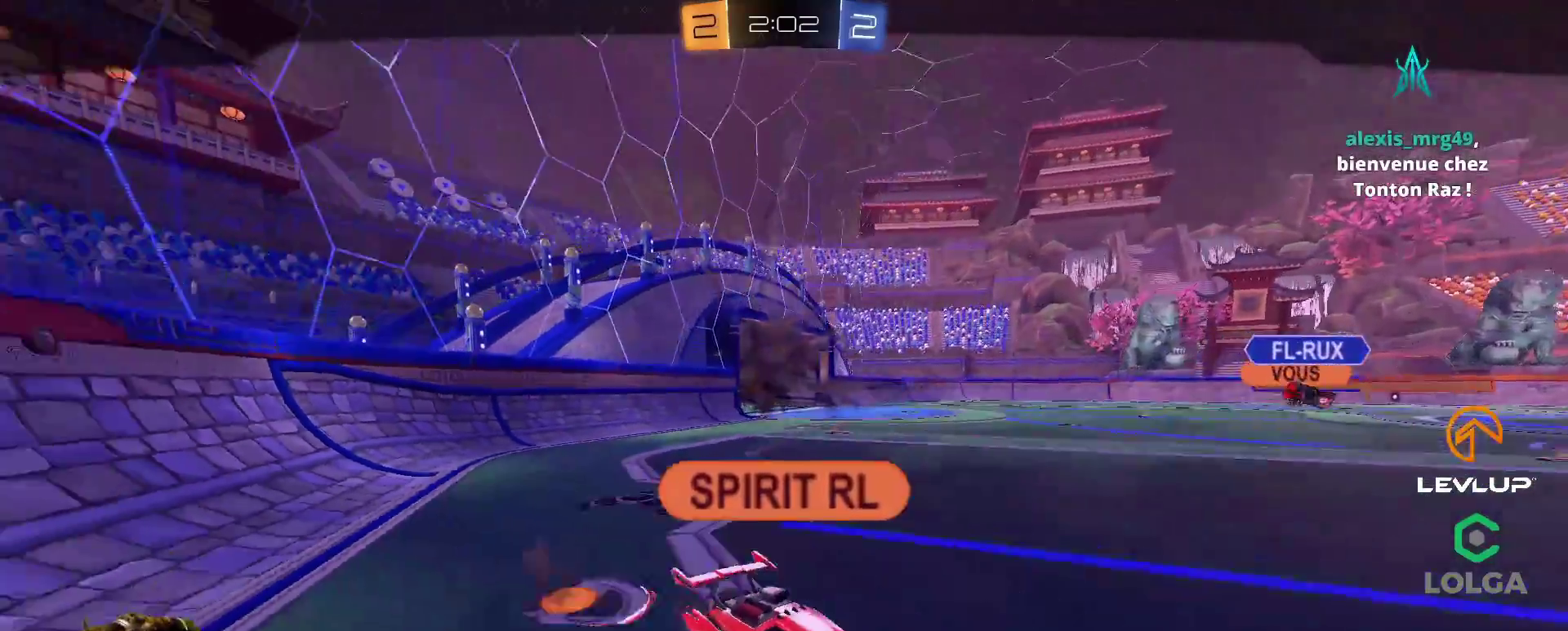
{"buttons": ["R2"], "left_stick": "center", "right_stick": "center", "events": [[200, "Y", "down"], [267, "Y", "up"]]}
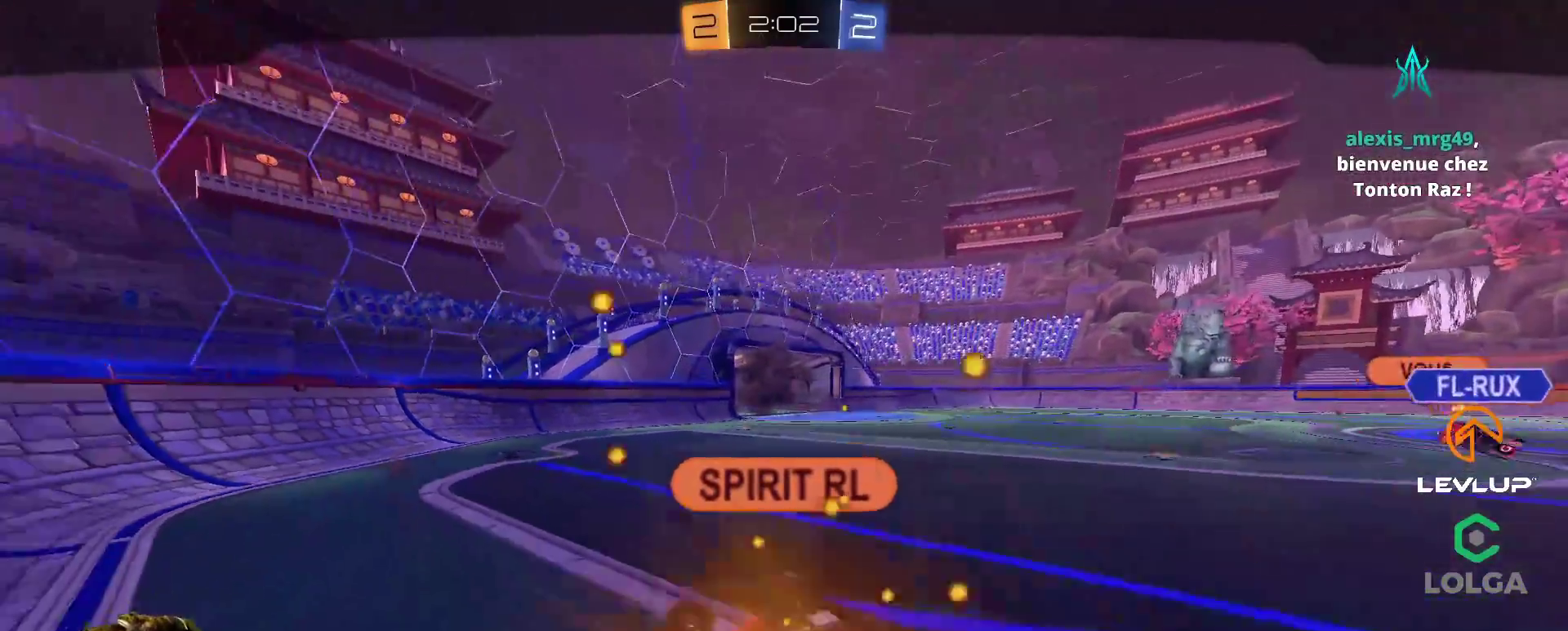
{"buttons": ["B", "Y", "R2"], "left_stick": "center", "right_stick": "center", "events": [[400, "B", "down"], [417, "Y", "down"]]}
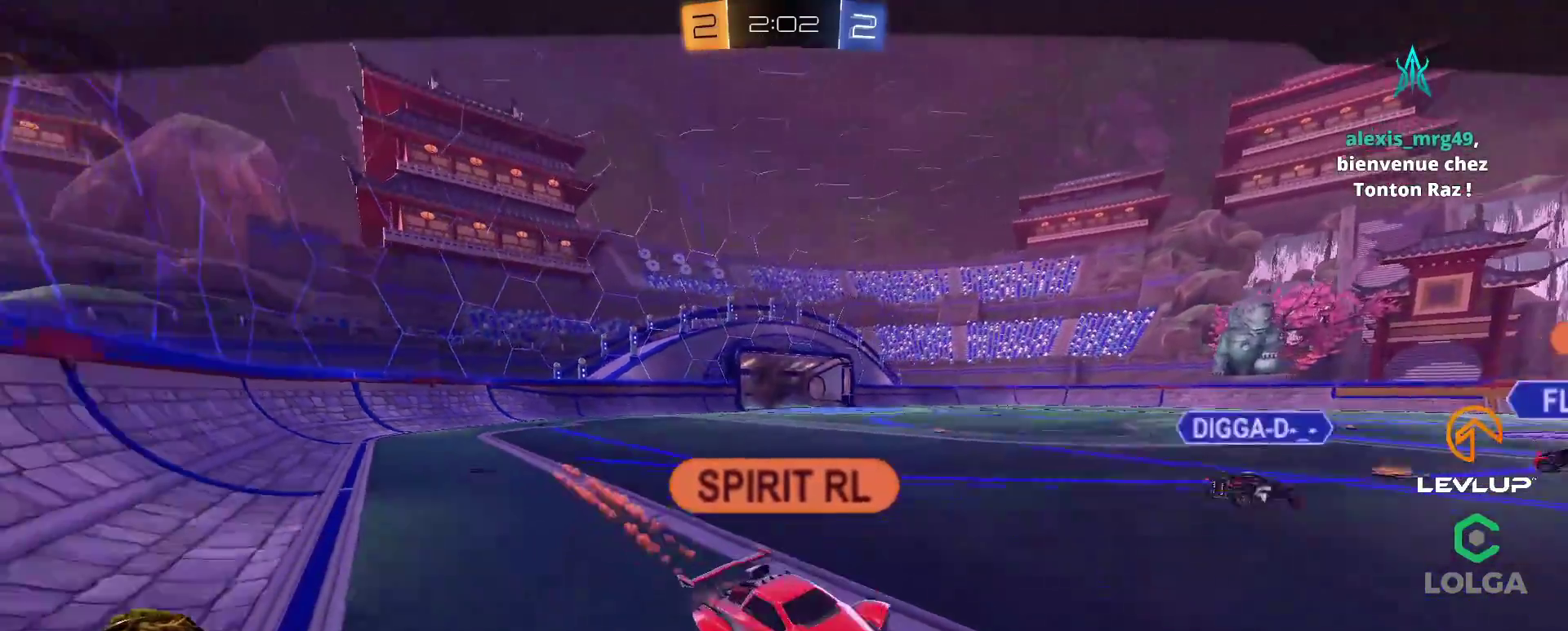
{"buttons": ["R2"], "left_stick": "center", "right_stick": "center", "events": [[117, "Y", "up"], [200, "B", "up"], [367, "left_stick", "left"], [383, "A", "down"], [450, "A", "up"], [483, "left_stick", "center"]]}
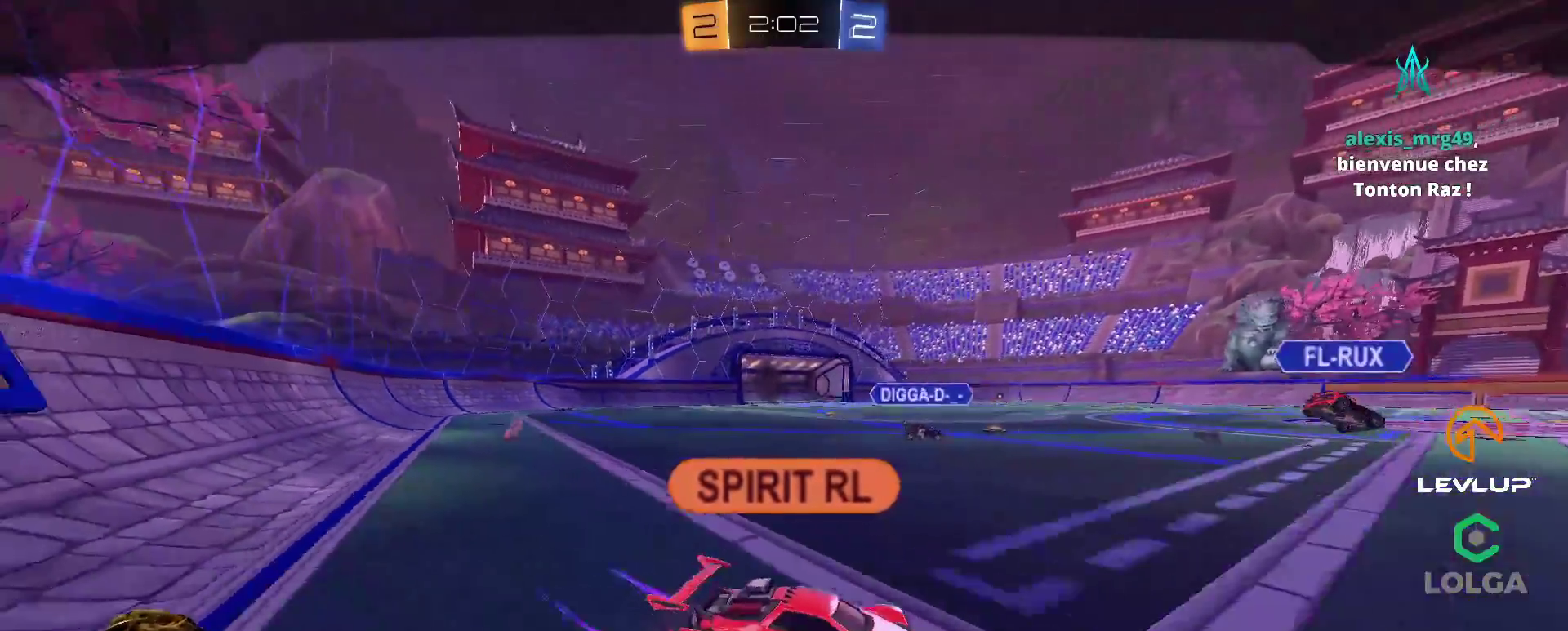
{"buttons": ["B", "R2"], "left_stick": "center", "right_stick": "center", "events": [[17, "A", "down"], [100, "A", "up"], [217, "Y", "down"], [233, "B", "down"], [367, "Y", "up"]]}
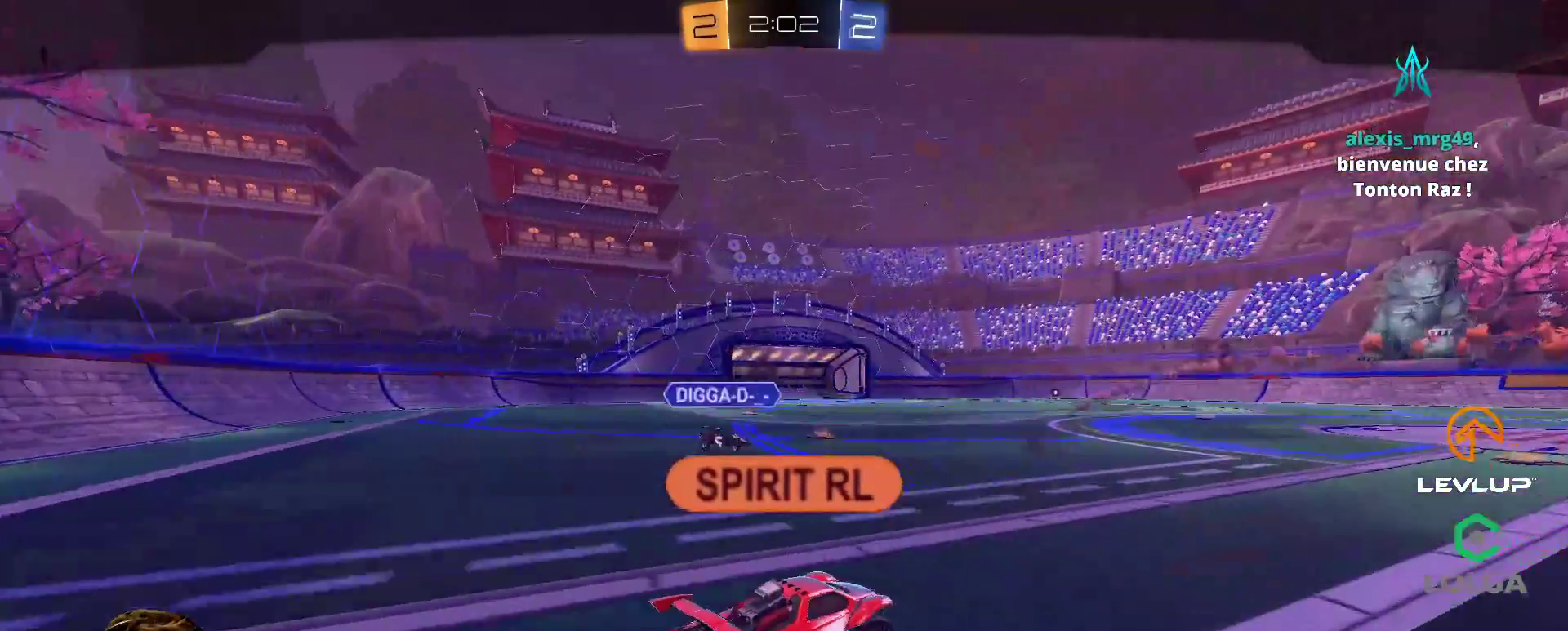
{"buttons": ["B", "R2"], "left_stick": "center", "right_stick": "center", "events": []}
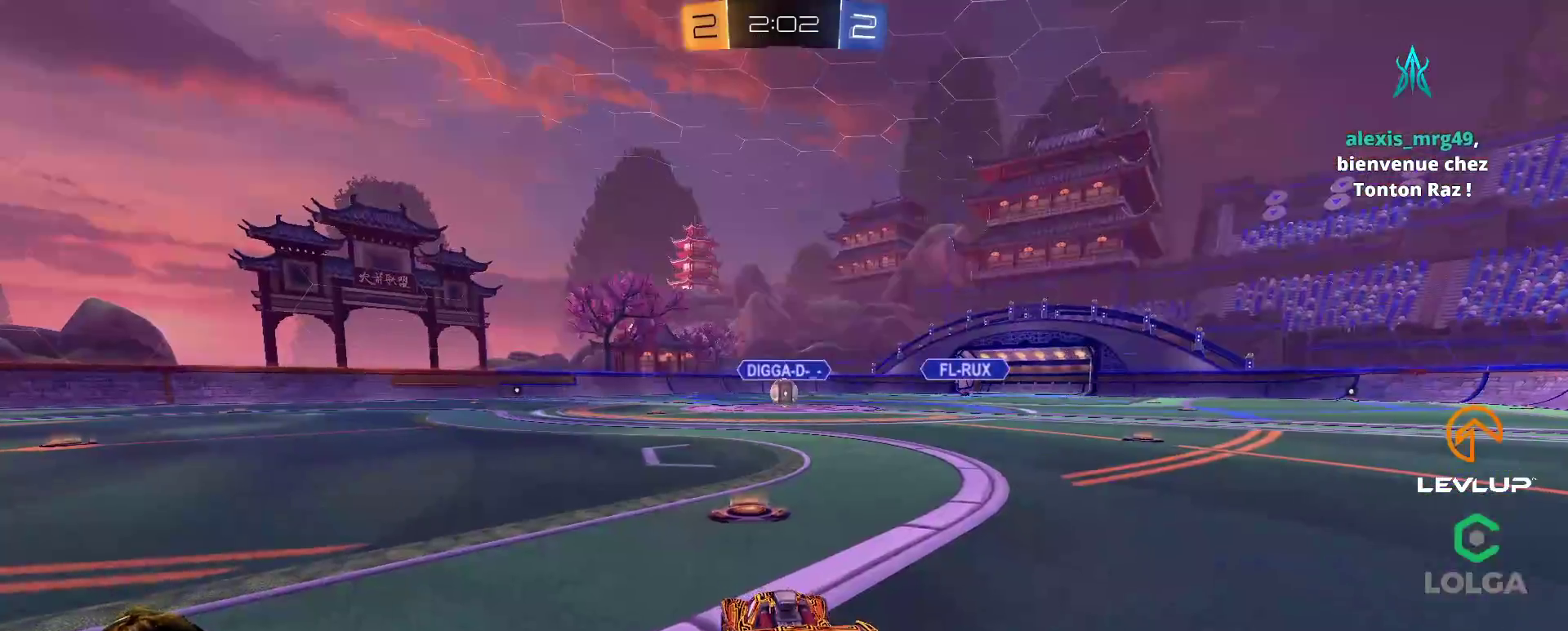
{"buttons": ["Y", "R2"], "left_stick": "center", "right_stick": "center", "events": [[50, "B", "up"], [450, "Y", "down"]]}
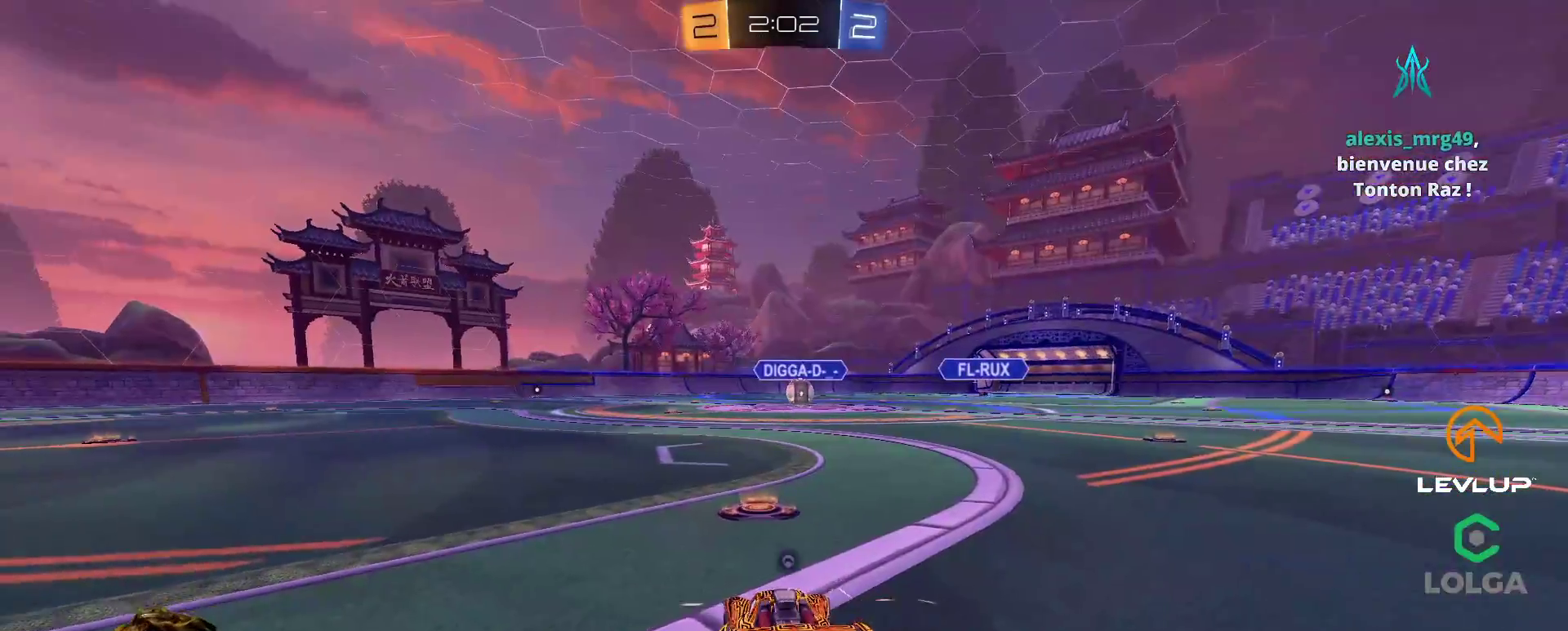
{"buttons": ["R2"], "left_stick": "center", "right_stick": "right", "events": [[33, "Y", "up"], [333, "right_stick", "up-right"], [383, "right_stick", "right"]]}
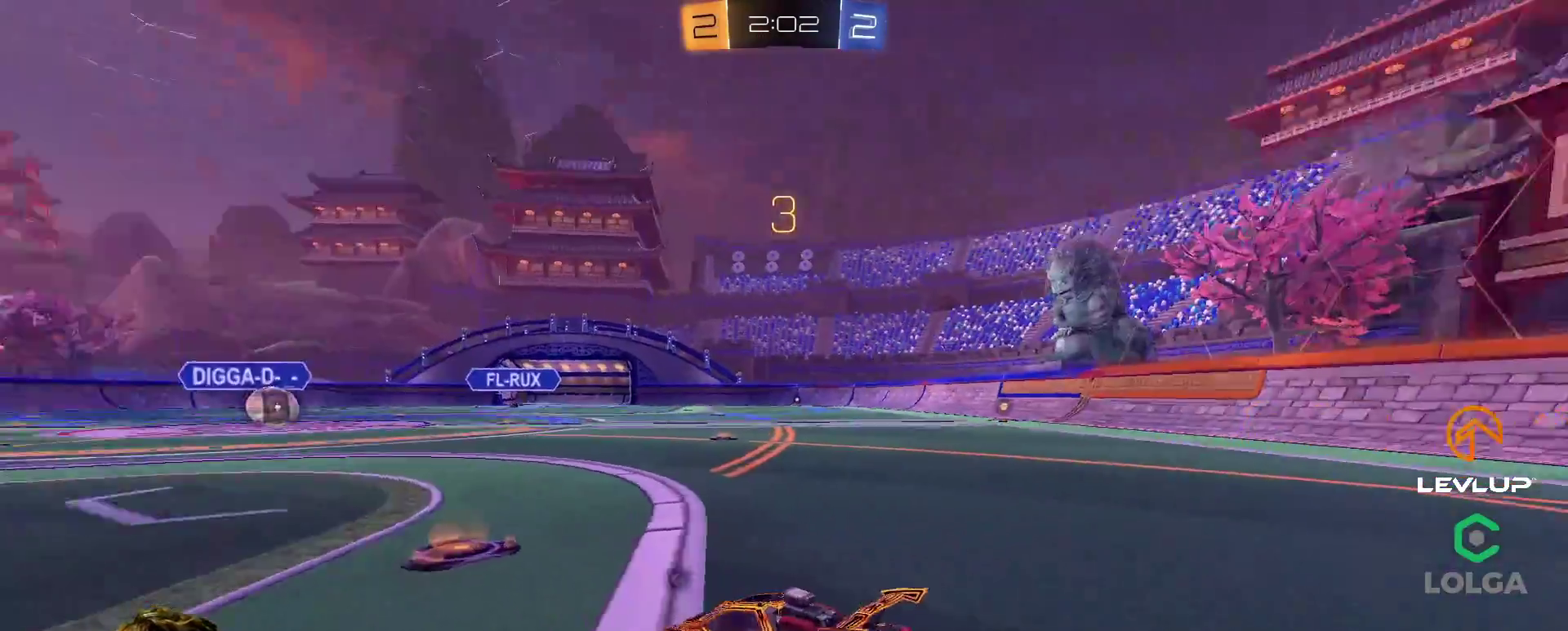
{"buttons": ["B", "R2"], "left_stick": "center", "right_stick": "center", "events": [[33, "right_stick", "center"], [117, "B", "down"]]}
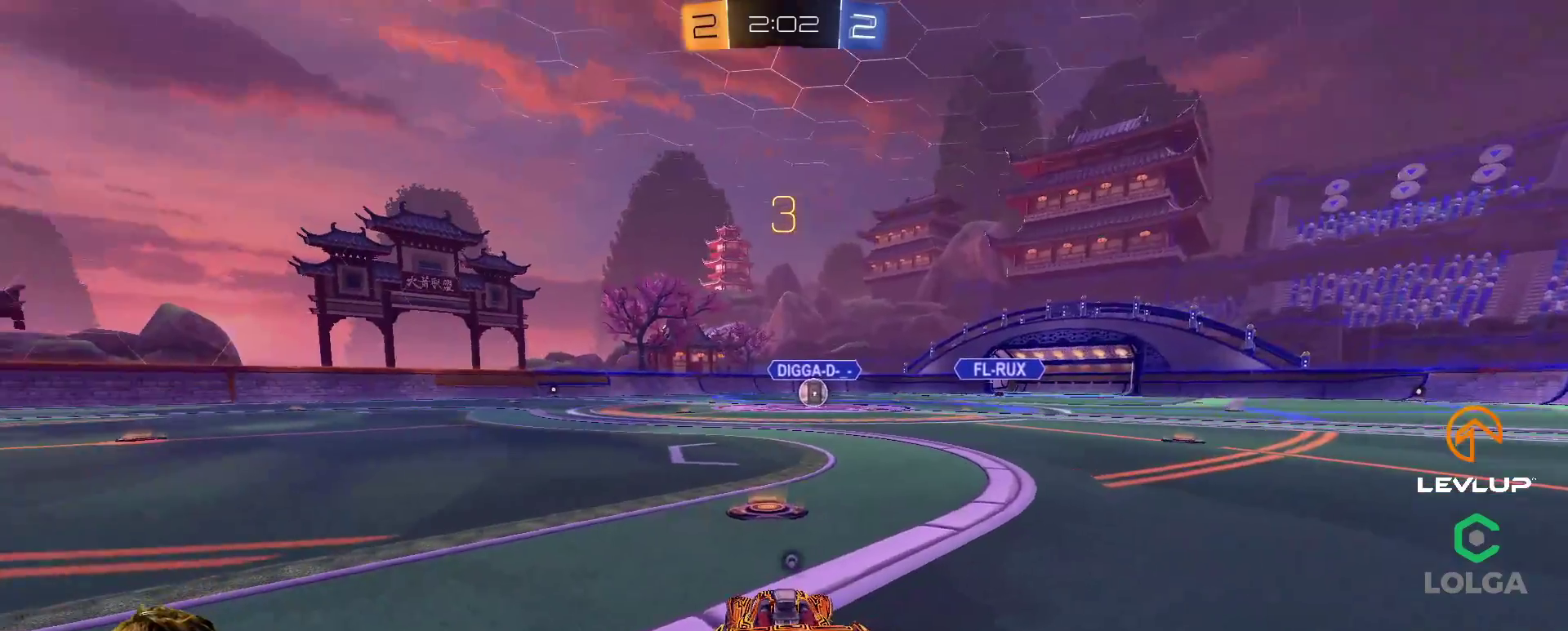
{"buttons": ["B", "R2"], "left_stick": "left", "right_stick": "center", "events": [[500, "left_stick", "left"]]}
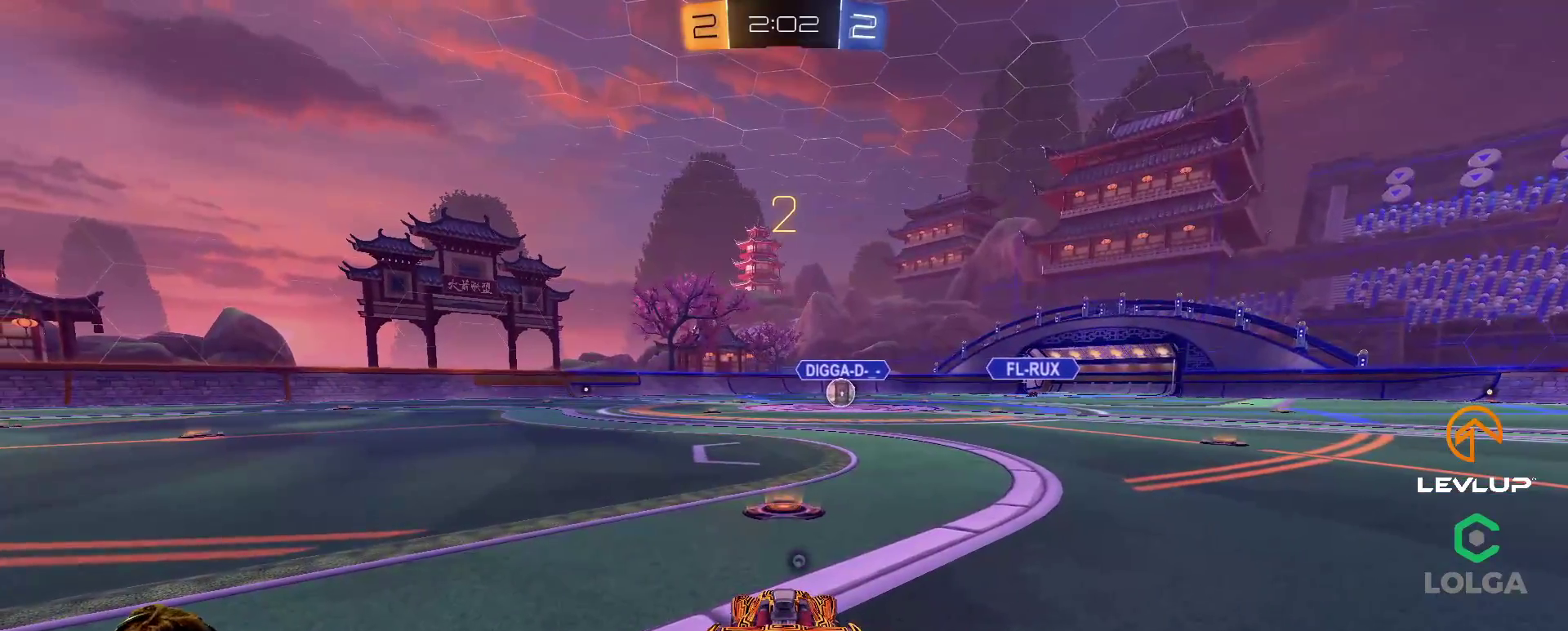
{"buttons": ["B", "R2"], "left_stick": "center", "right_stick": "center", "events": [[117, "left_stick", "center"], [200, "left_stick", "left"], [267, "left_stick", "center"]]}
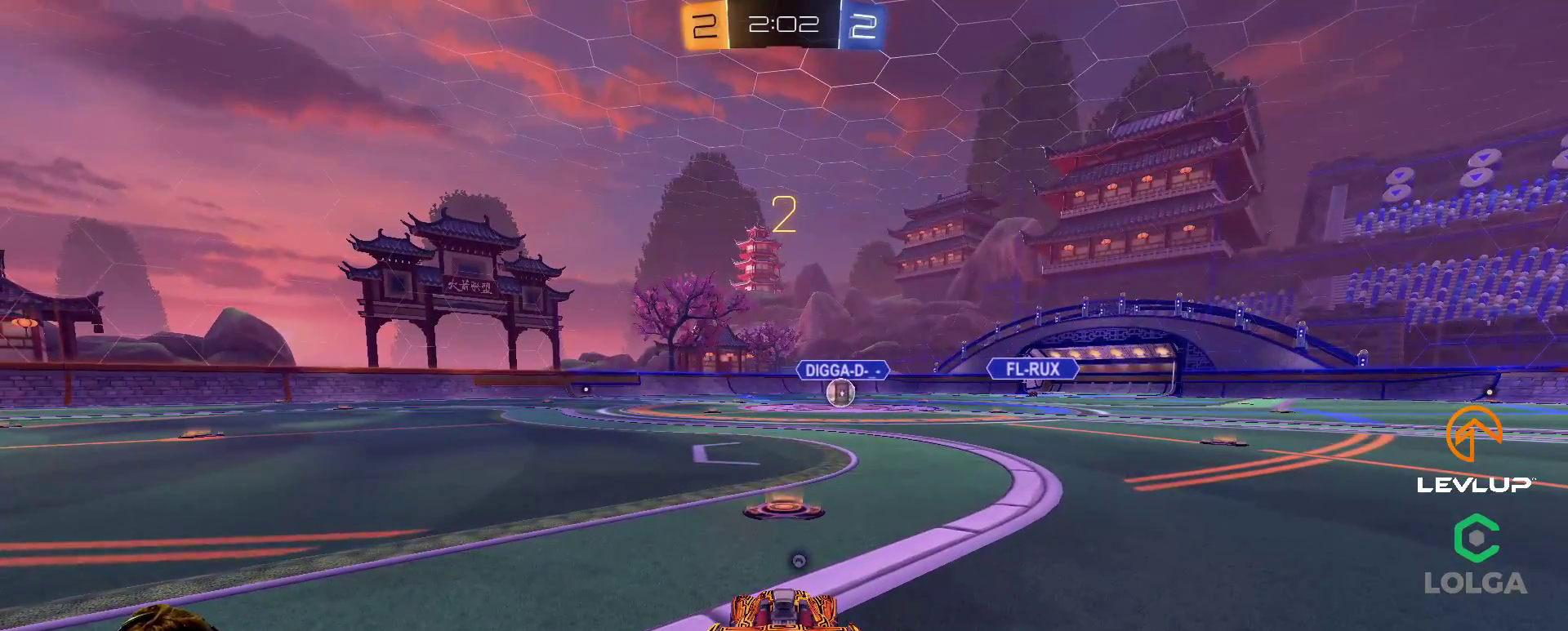
{"buttons": ["B", "R2"], "left_stick": "center", "right_stick": "center", "events": []}
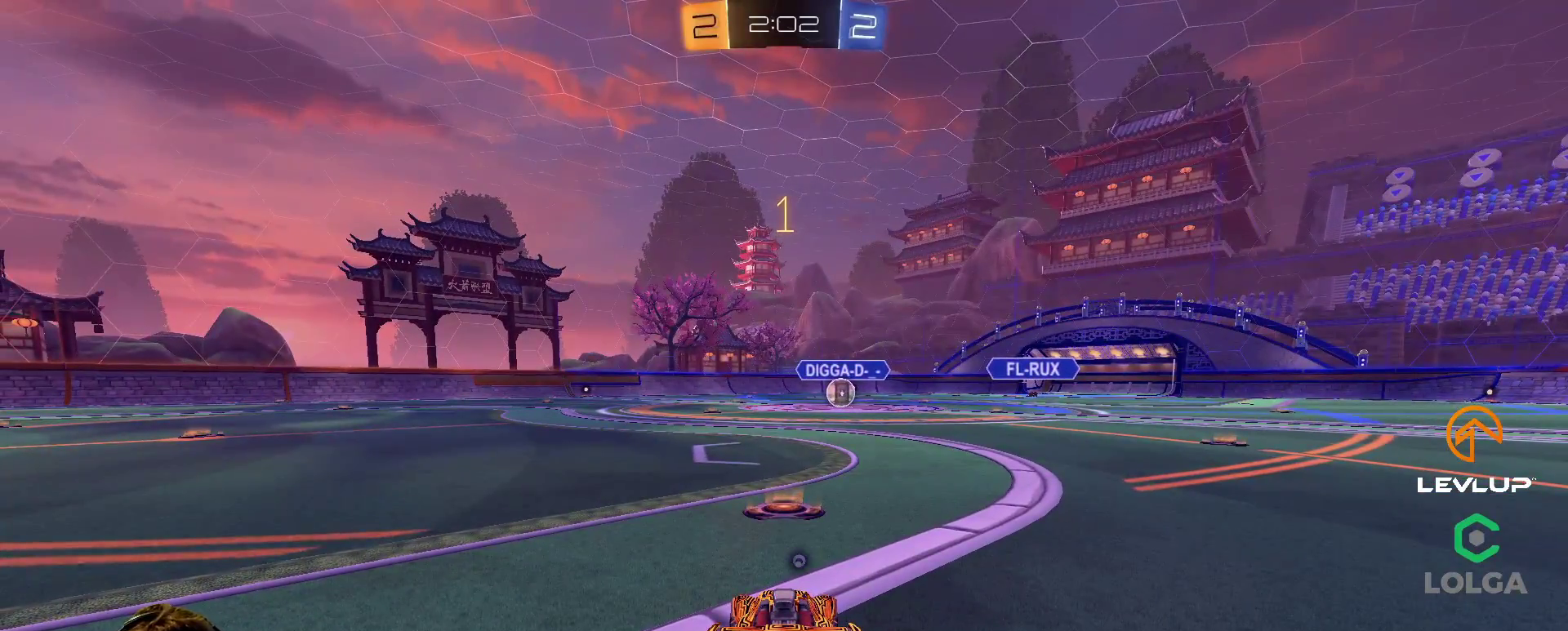
{"buttons": ["B", "R2"], "left_stick": "center", "right_stick": "center", "events": []}
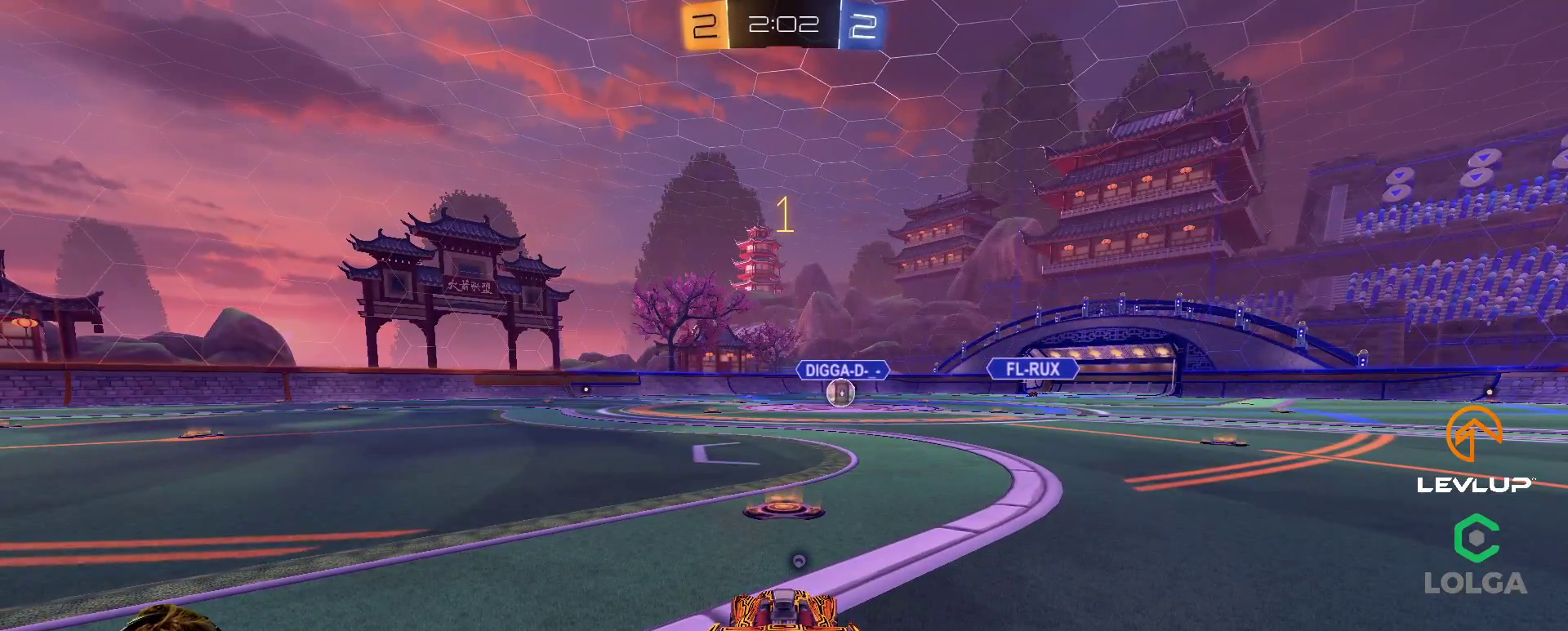
{"buttons": ["A", "B", "L2", "R2"], "left_stick": "up", "right_stick": "center", "events": [[333, "left_stick", "right"], [367, "A", "down"], [433, "L2", "down"], [450, "A", "up"], [450, "left_stick", "up"], [500, "A", "down"]]}
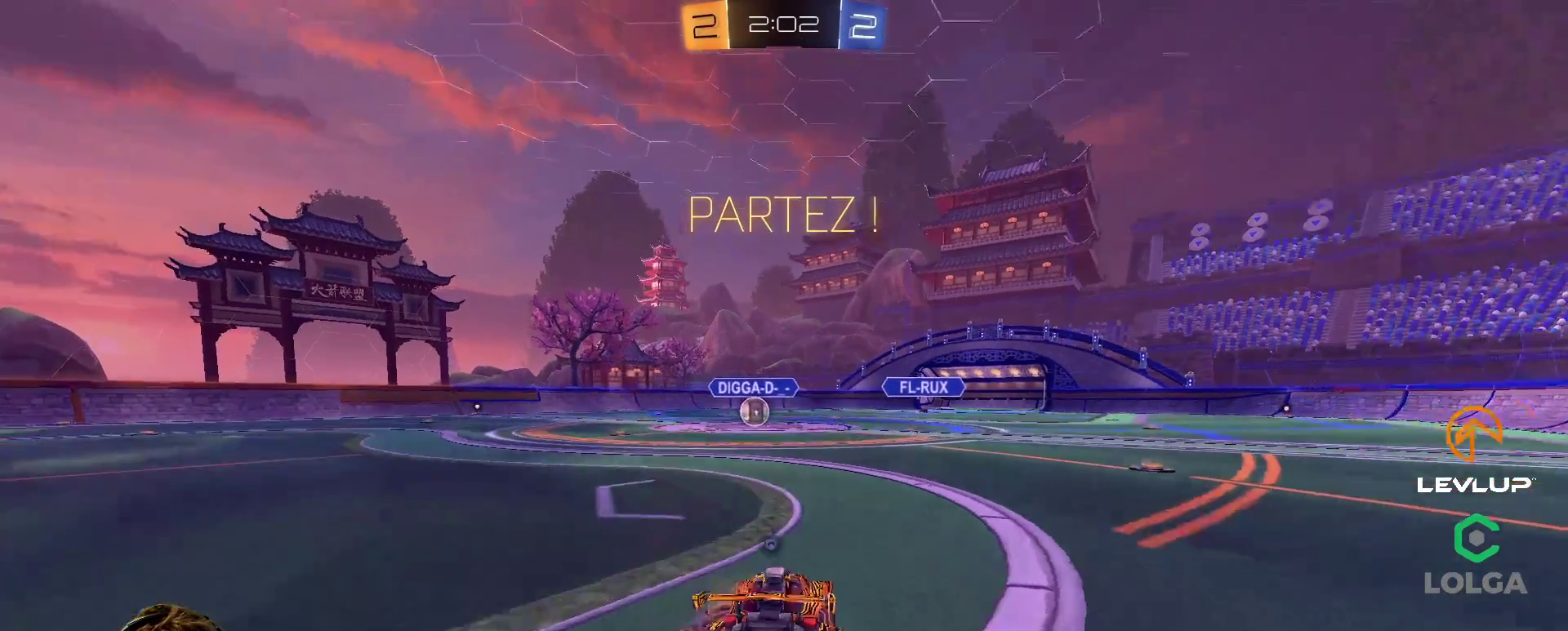
{"buttons": ["B", "L2", "R2", "L3"], "left_stick": "down-left", "right_stick": "center", "events": [[50, "left_stick", "down-left"], [100, "A", "up"], [133, "Y", "down"], [300, "Y", "up"], [417, "L3", "down"]]}